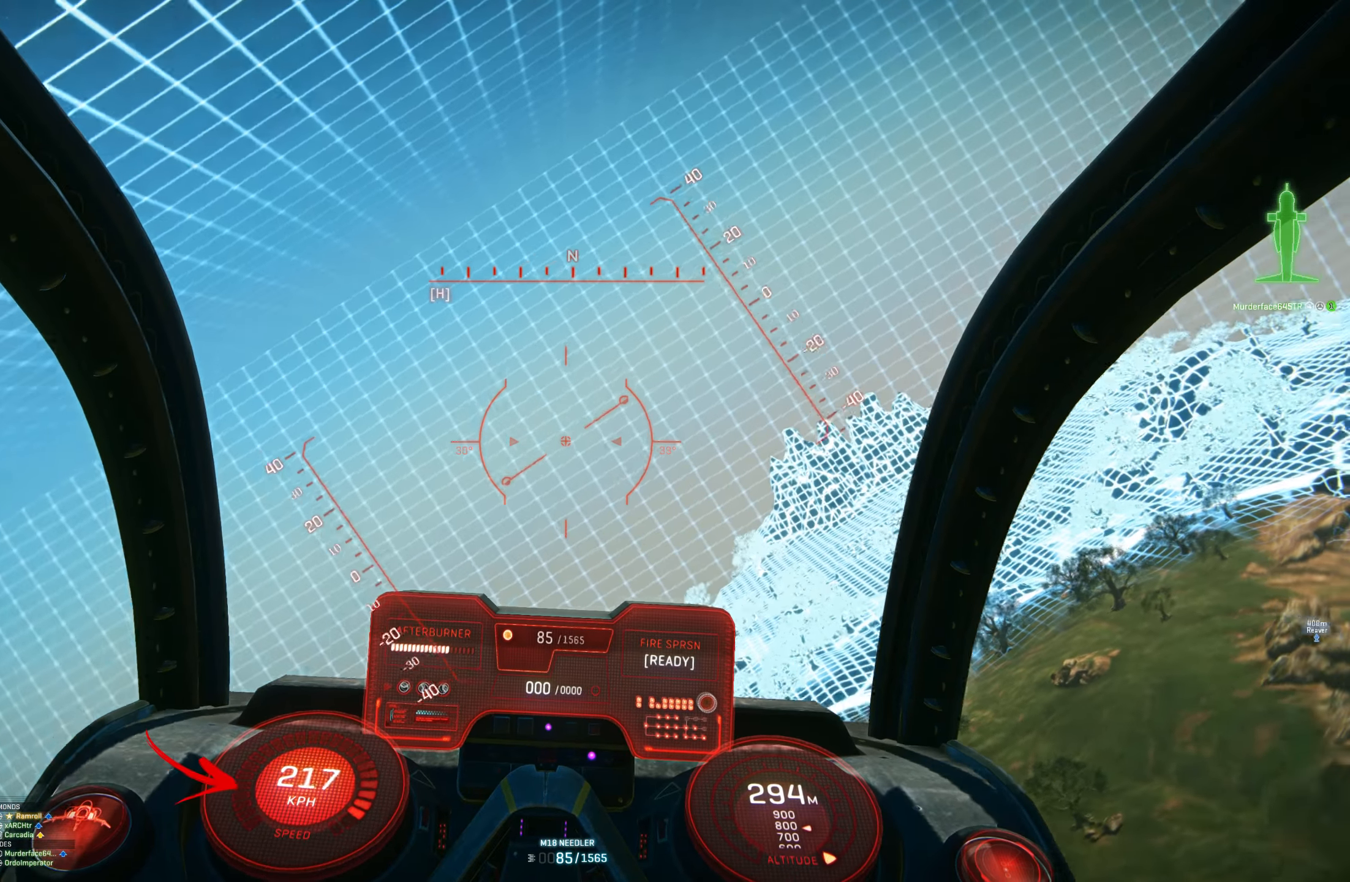
Gameplay with keyboard and mouse; each line is a JSON object with the keys and mouse buttons held at the frame after it. "events" lists presses ("down") and releases ("up") of "1", "2", "3", "4", "5", "a", "alt", "c", "caps_lock", "ctrl", "d", "e", "f", "g", "q", "r", "s", "shift", "space", "t", "tab", "v", "w", "x", "z", "mouse_left", "mouse_wheel" and "mouse_right" between this image and that frame as [ms after this image, input, new state], when the widget could be followed in between. "mouse_left", "mouse_wheel", "mouse_right" = the "left", "wheel", "right" buttons of the "mouse" list. No other keys are recorded. "wheel" means that the mouse wheel is clicked or scrolled. "mouse_move" is the direction in which the mouse moves at that frame (one of eight, or "still"), when it could be read.
{"keys": [], "mouse": [], "mouse_move": "still", "events": [[150, "d", "down"], [200, "d", "up"], [434, "d", "down"], [484, "d", "up"]]}
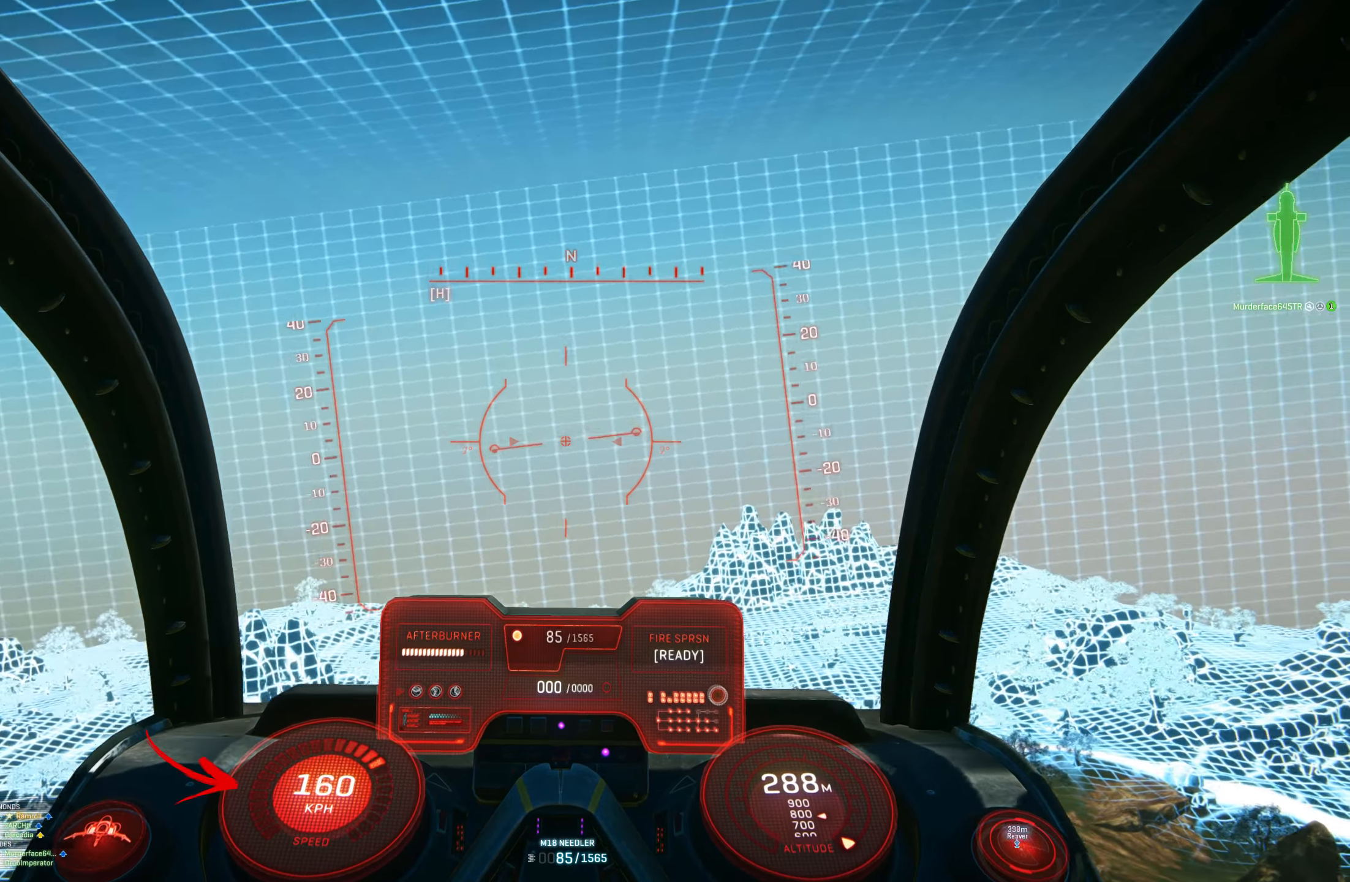
{"keys": ["d"], "mouse": [], "mouse_move": "still", "events": [[67, "a", "down"], [217, "a", "up"], [500, "d", "down"]]}
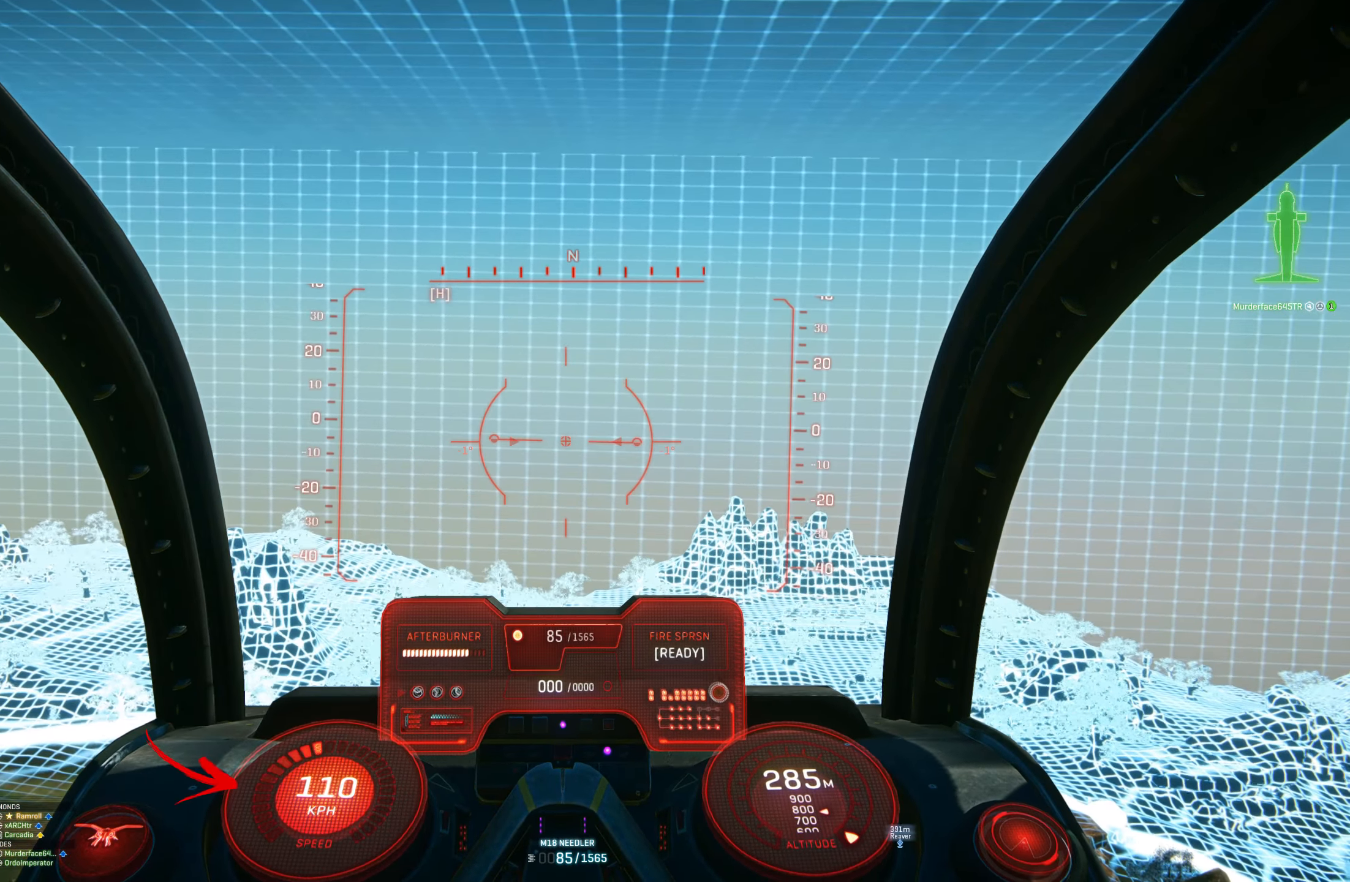
{"keys": [], "mouse": [], "mouse_move": "still", "events": [[84, "d", "up"]]}
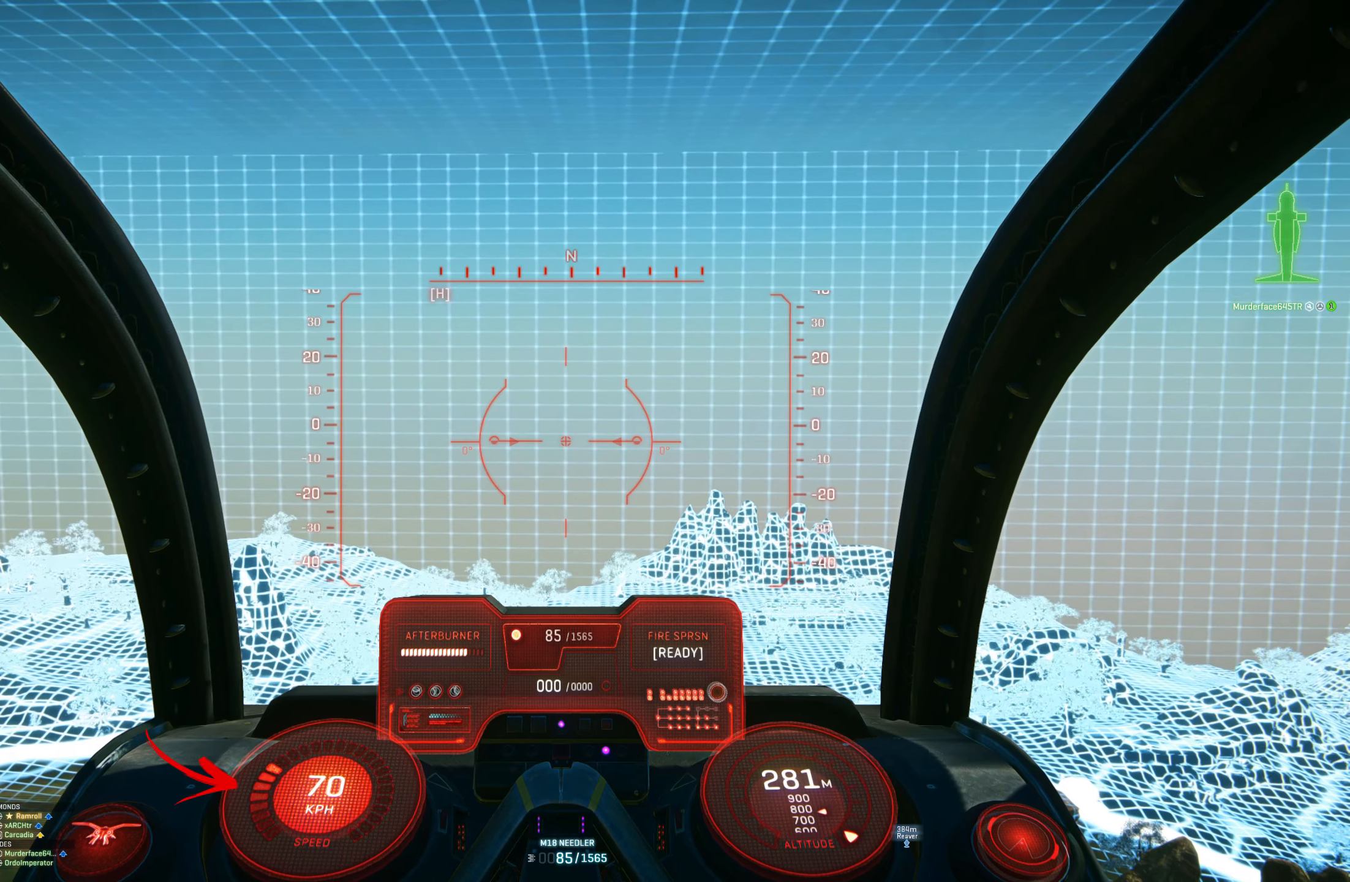
{"keys": [], "mouse": [], "mouse_move": "down-left", "events": [[300, "a", "down"], [383, "a", "up"]]}
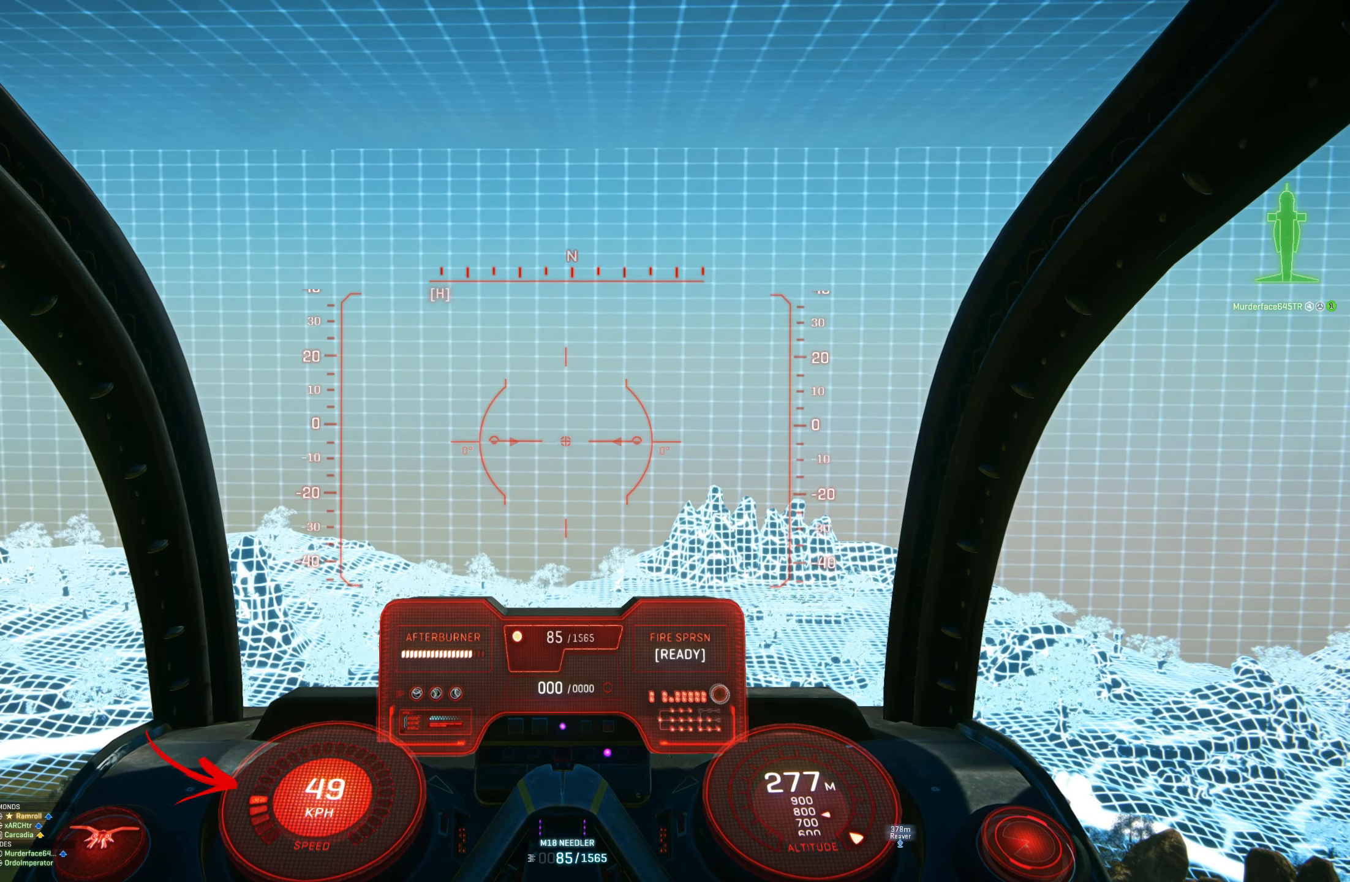
{"keys": ["a", "w"], "mouse": [], "mouse_move": "still", "events": [[166, "w", "down"], [500, "a", "down"]]}
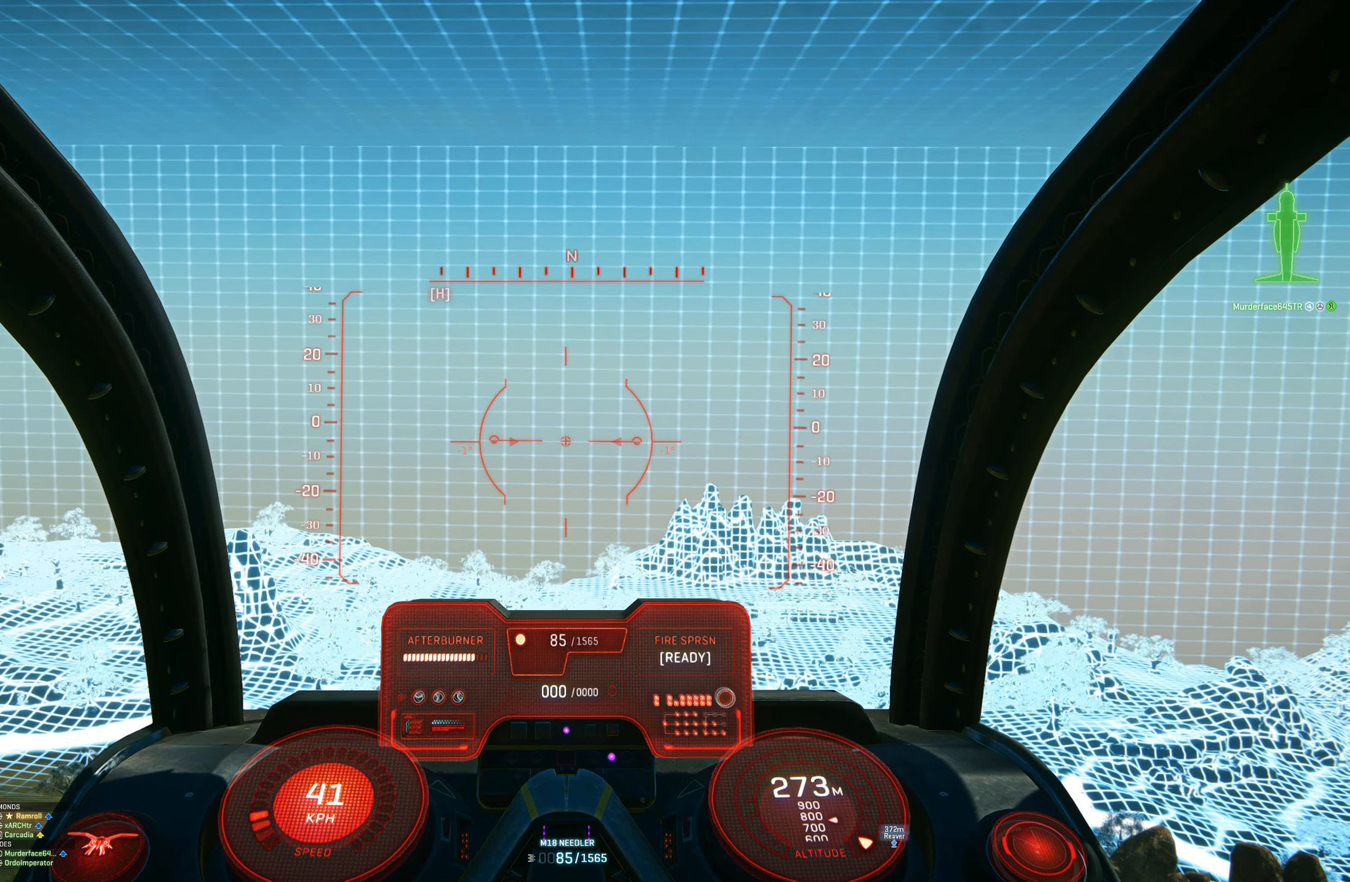
{"keys": ["w"], "mouse": [], "mouse_move": "still", "events": [[183, "a", "up"]]}
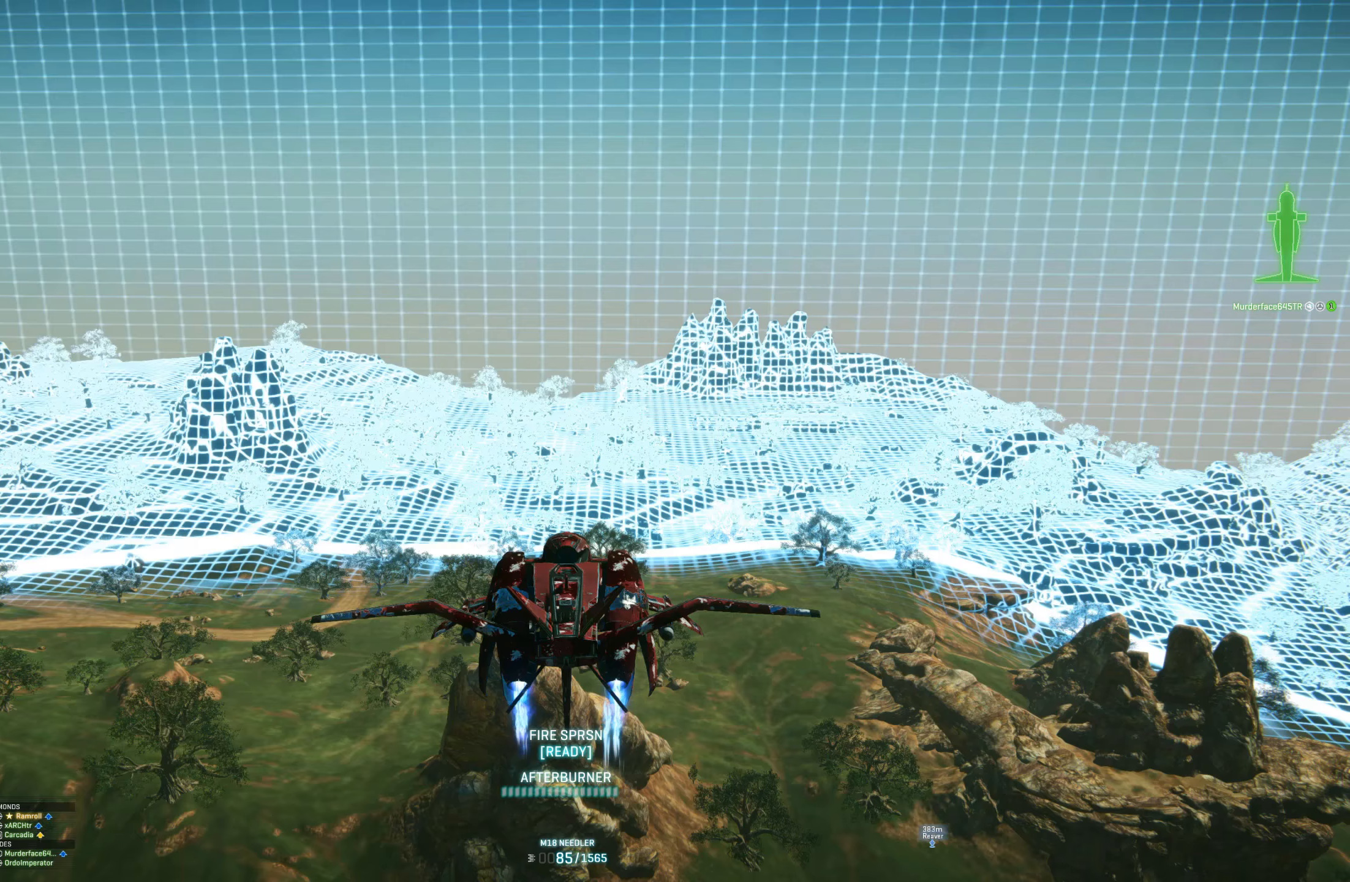
{"keys": ["w"], "mouse": [], "mouse_move": "still", "events": [[16, "t", "down"], [150, "t", "up"]]}
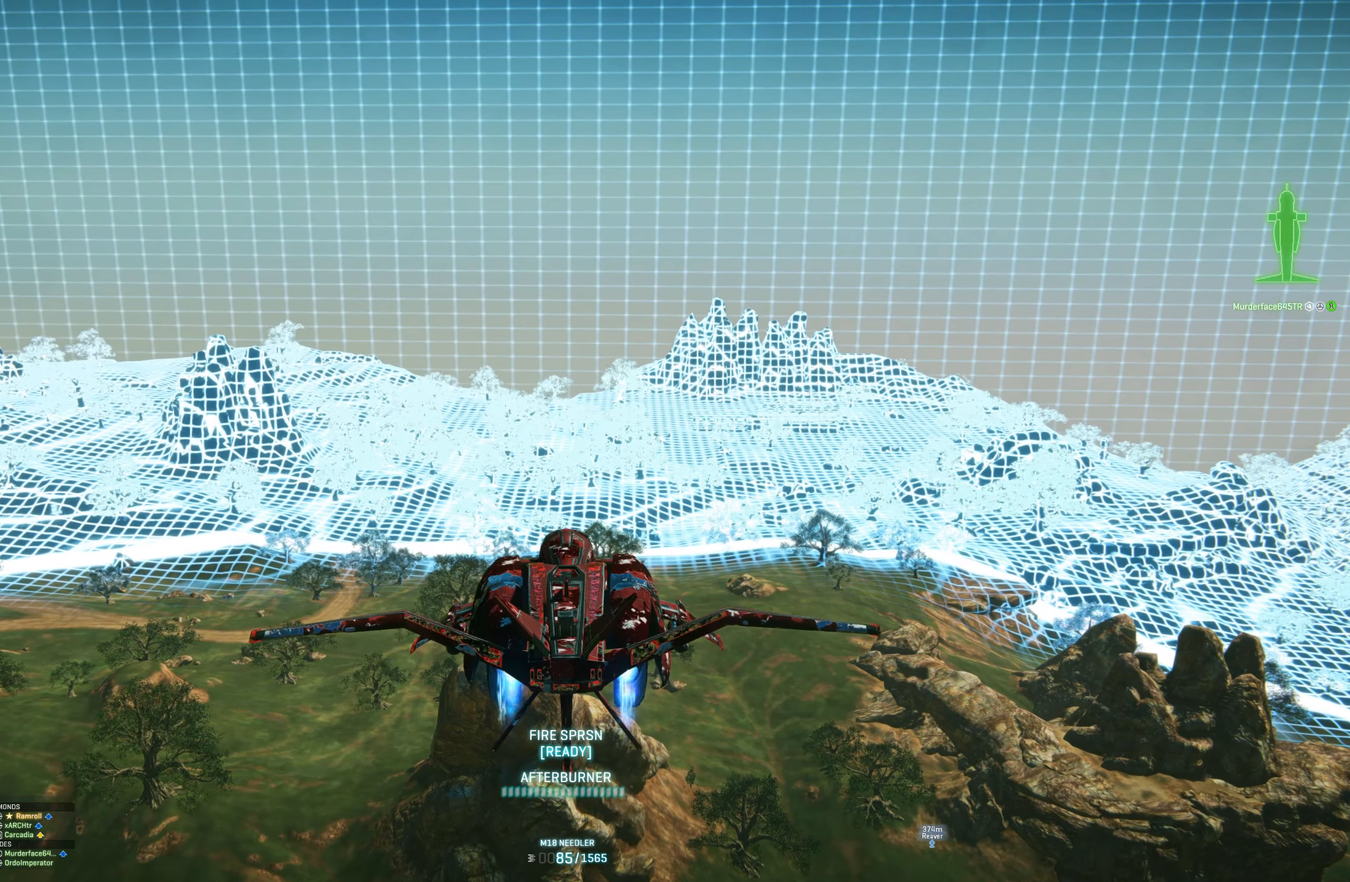
{"keys": ["space", "w"], "mouse": [], "mouse_move": "still", "events": [[316, "space", "down"]]}
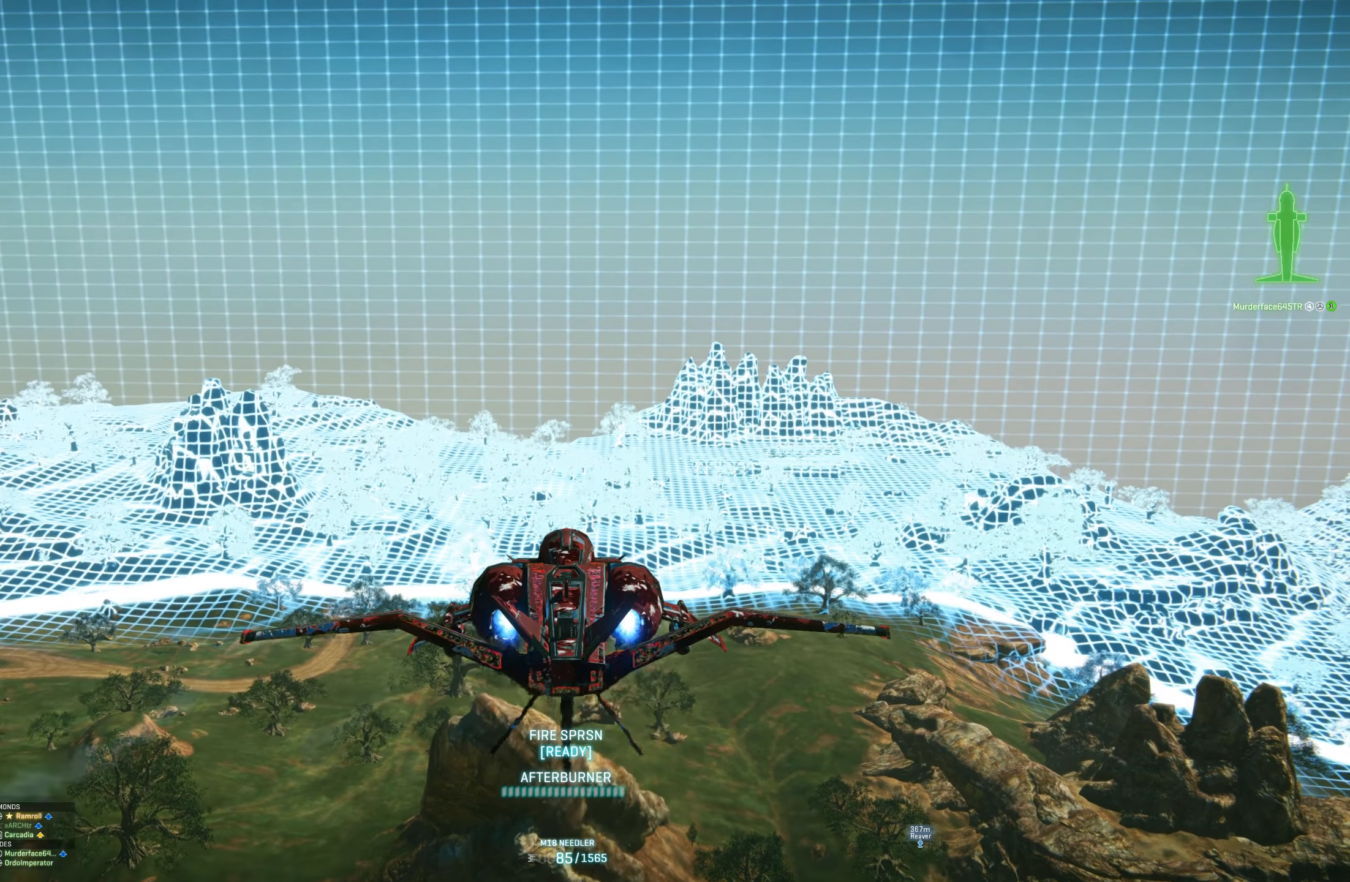
{"keys": ["d", "w"], "mouse": [], "mouse_move": "still", "events": [[316, "space", "up"], [466, "d", "down"]]}
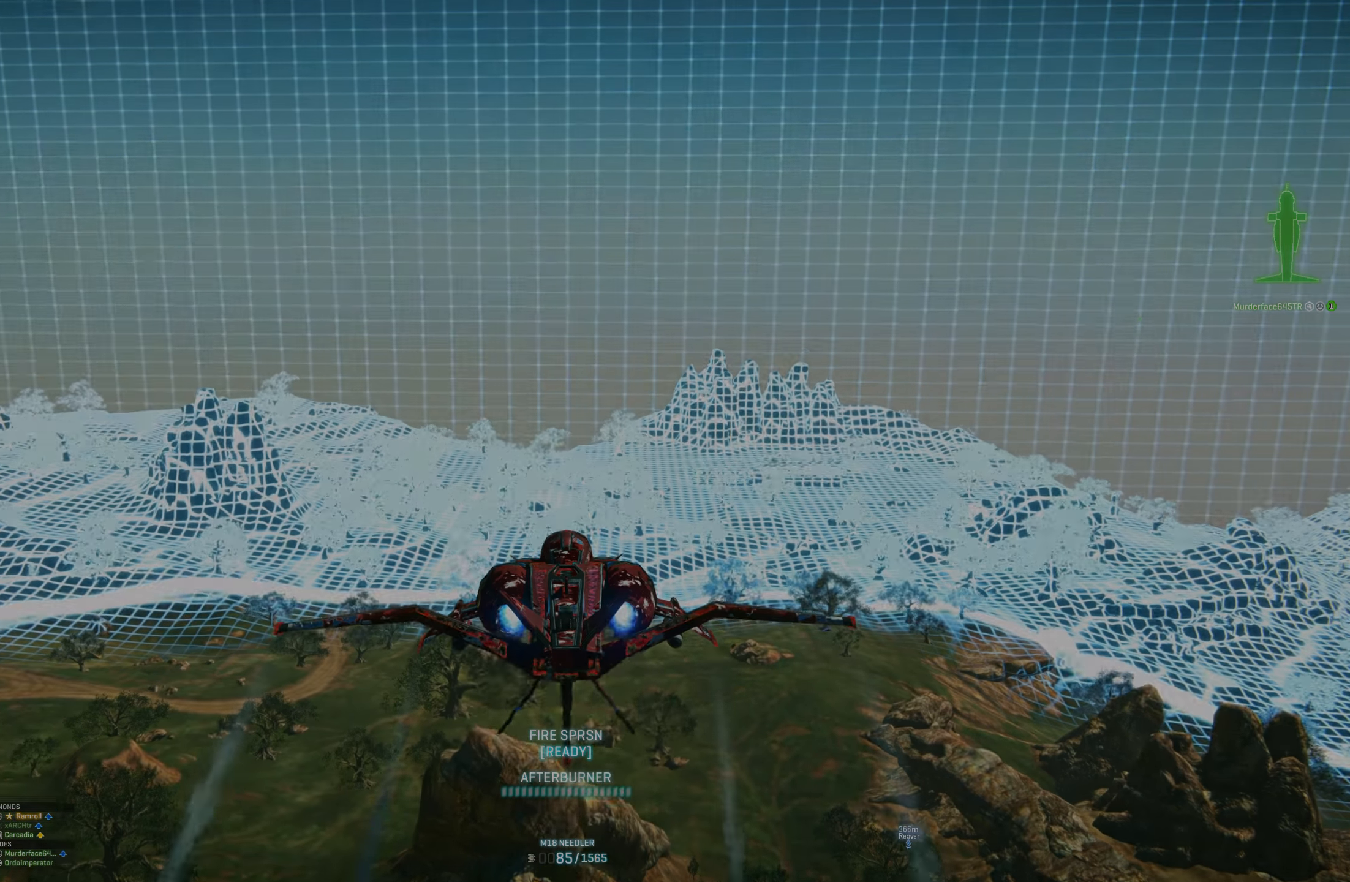
{"keys": ["w"], "mouse": [], "mouse_move": "still"}
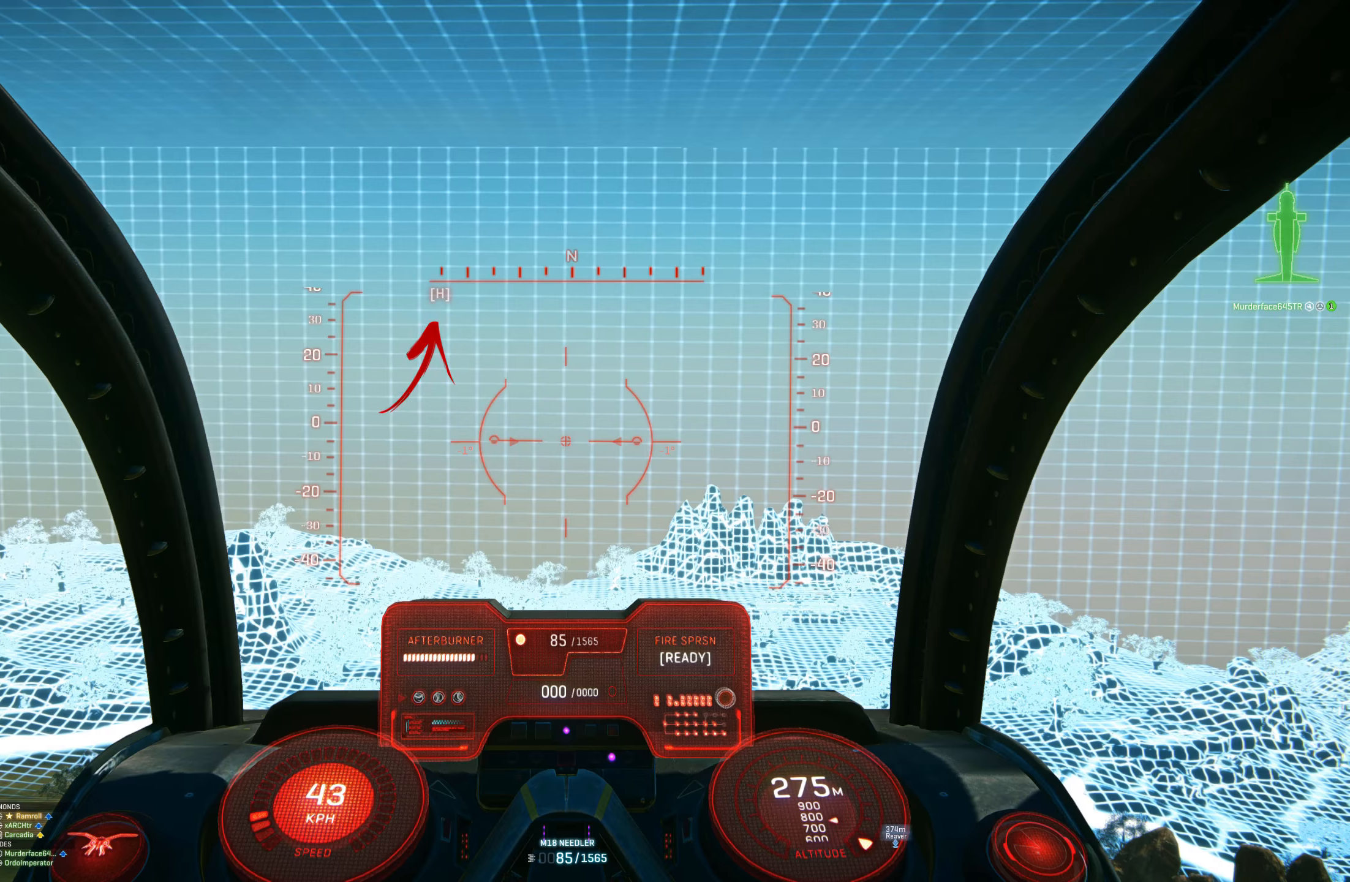
{"keys": ["w"], "mouse": [], "mouse_move": "still", "events": []}
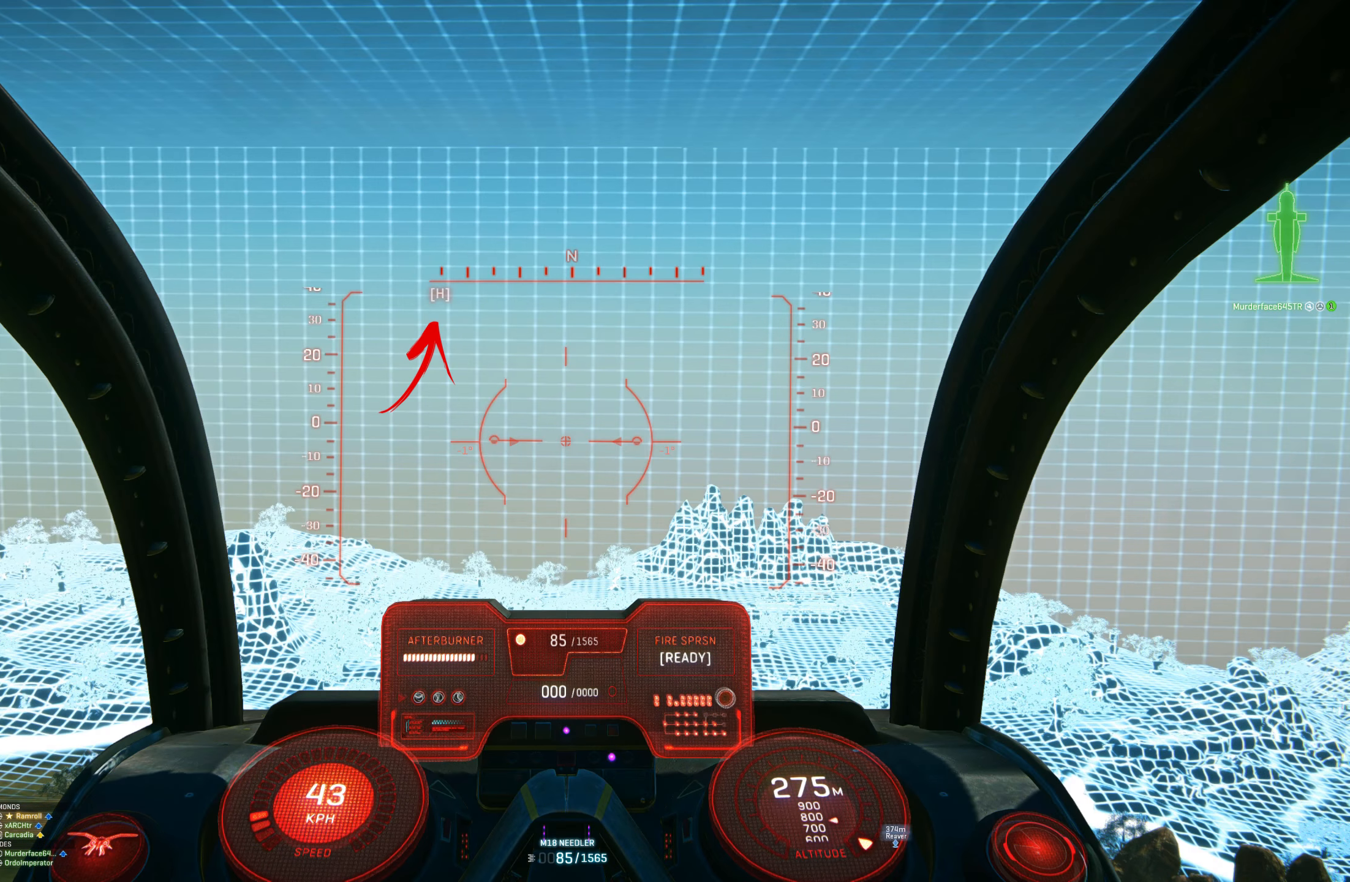
{"keys": ["w"], "mouse": [], "mouse_move": "still", "events": []}
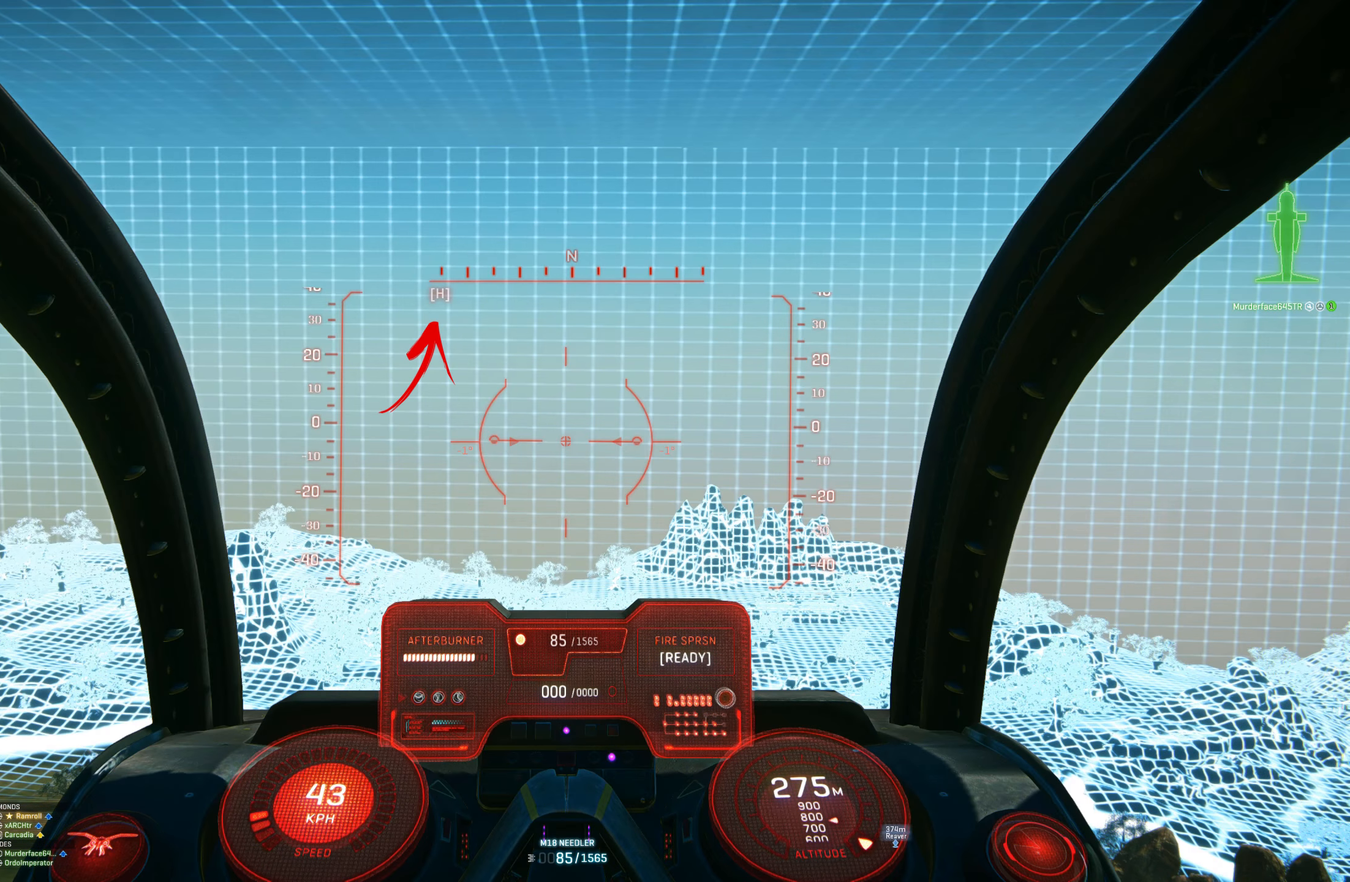
{"keys": ["w"], "mouse": [], "mouse_move": "still", "events": []}
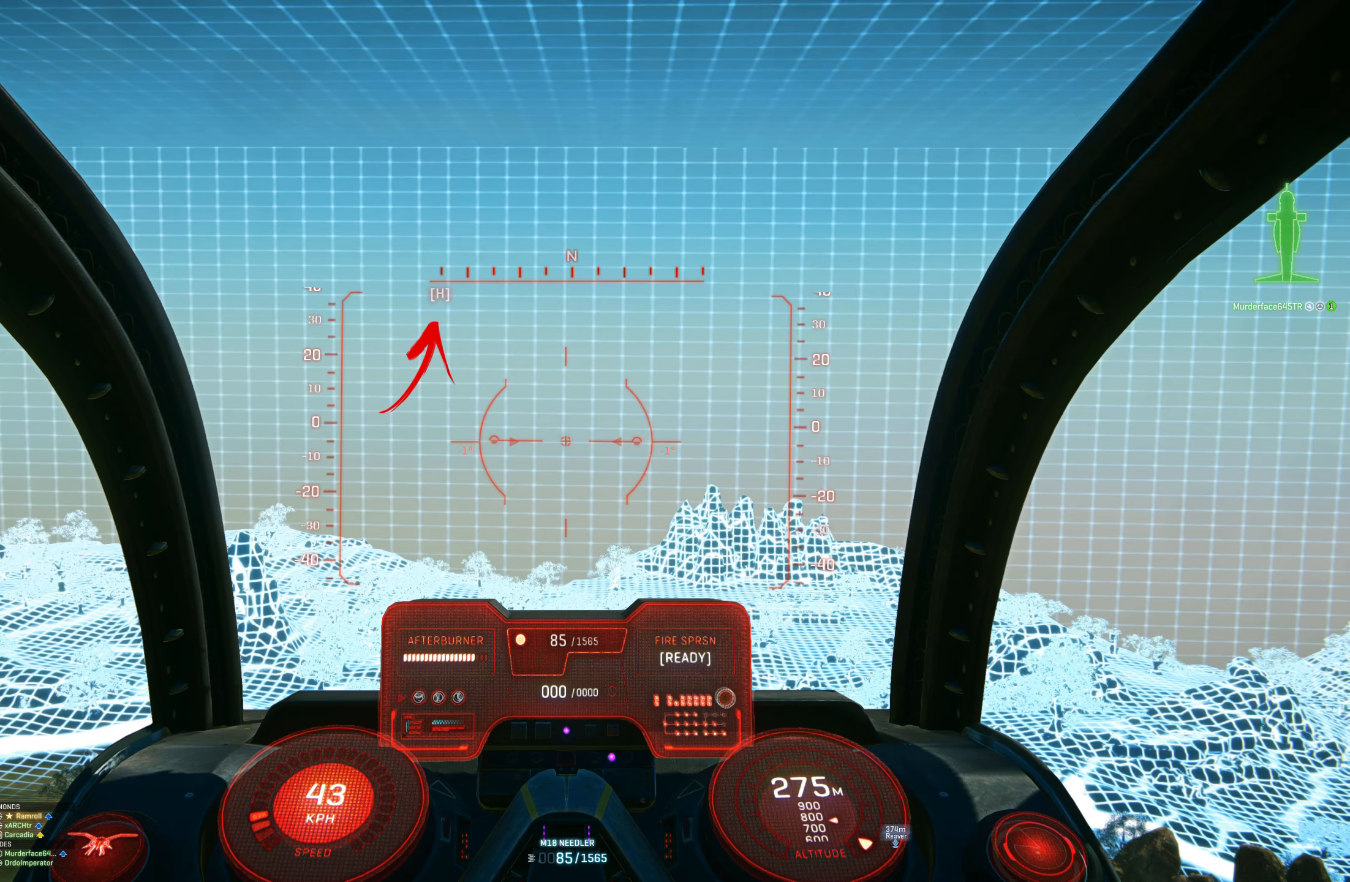
{"keys": ["w"], "mouse": [], "mouse_move": "still", "events": []}
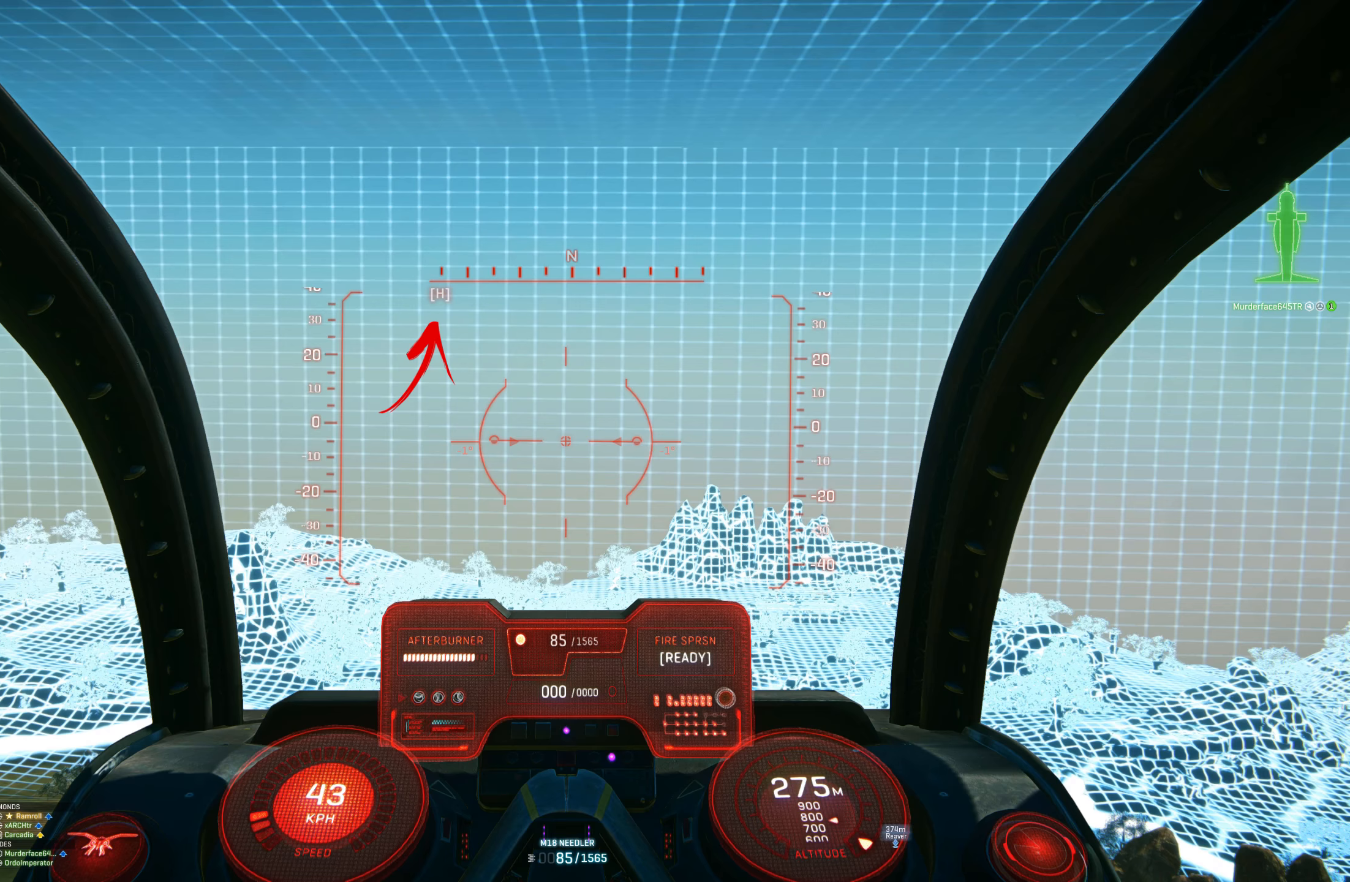
{"keys": ["s", "shift", "space"], "mouse": [], "mouse_move": "still"}
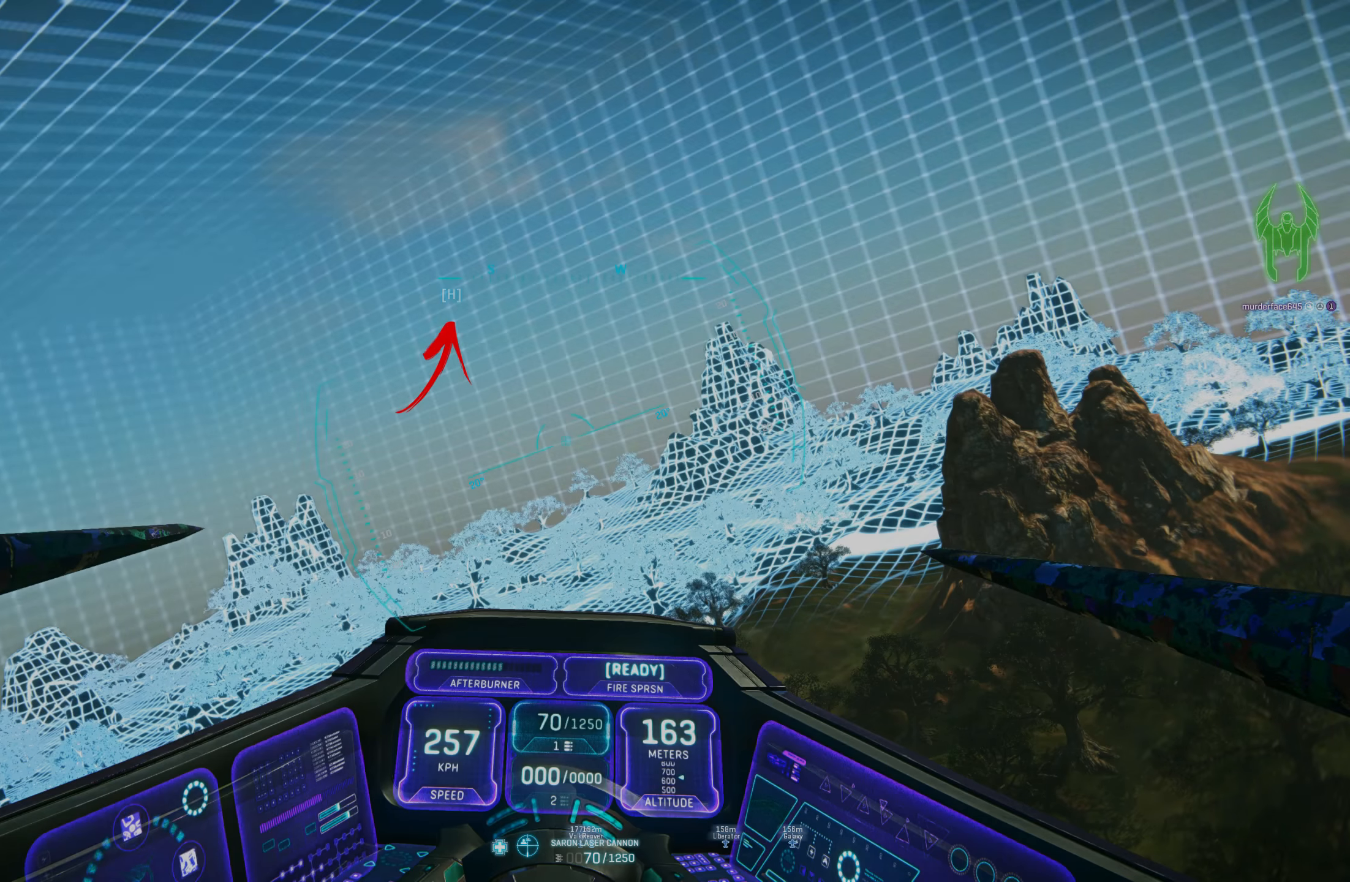
{"keys": ["s", "shift", "space"], "mouse": [], "mouse_move": "still", "events": []}
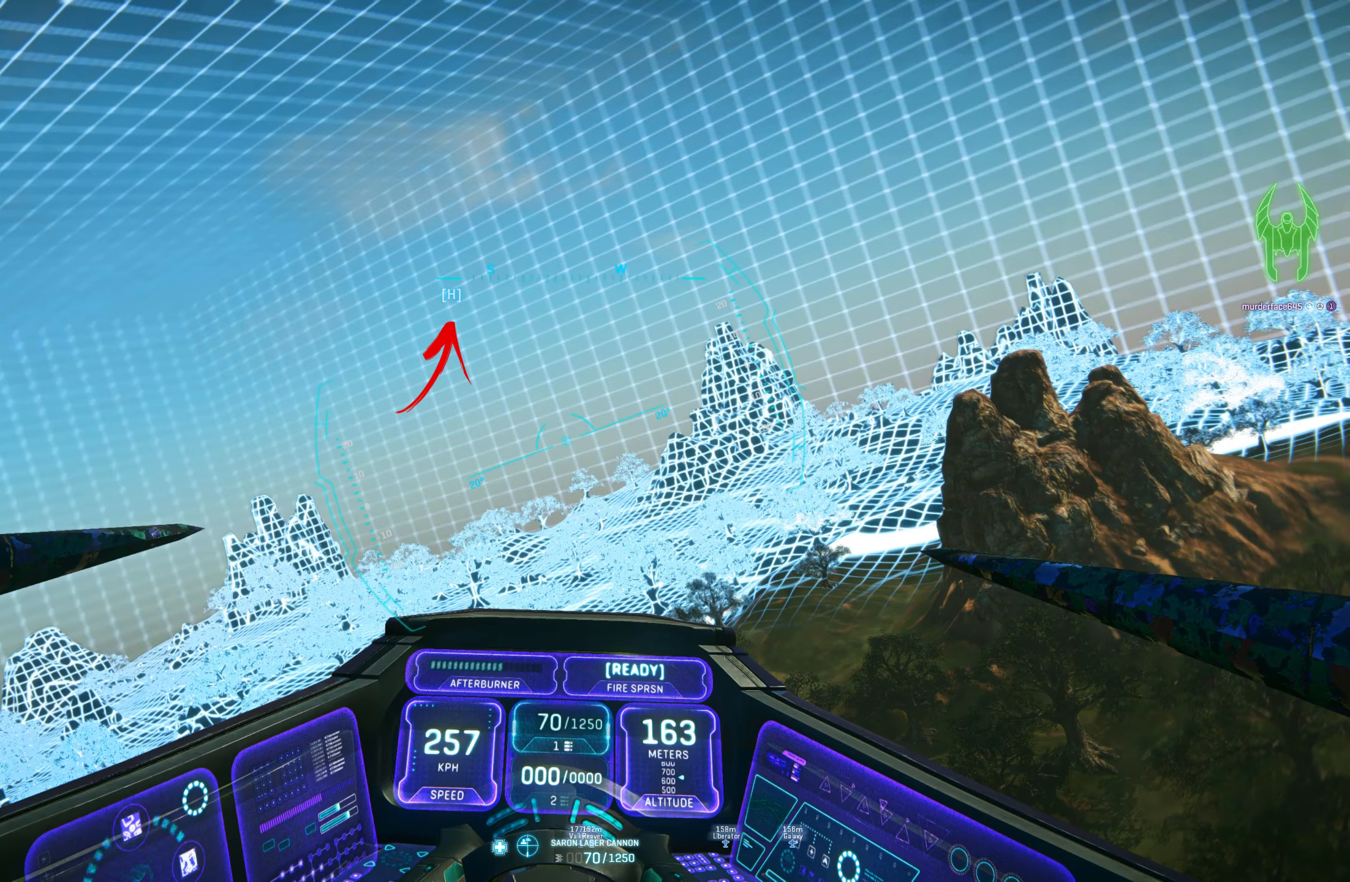
{"keys": ["s", "shift", "space"], "mouse": [], "mouse_move": "still", "events": []}